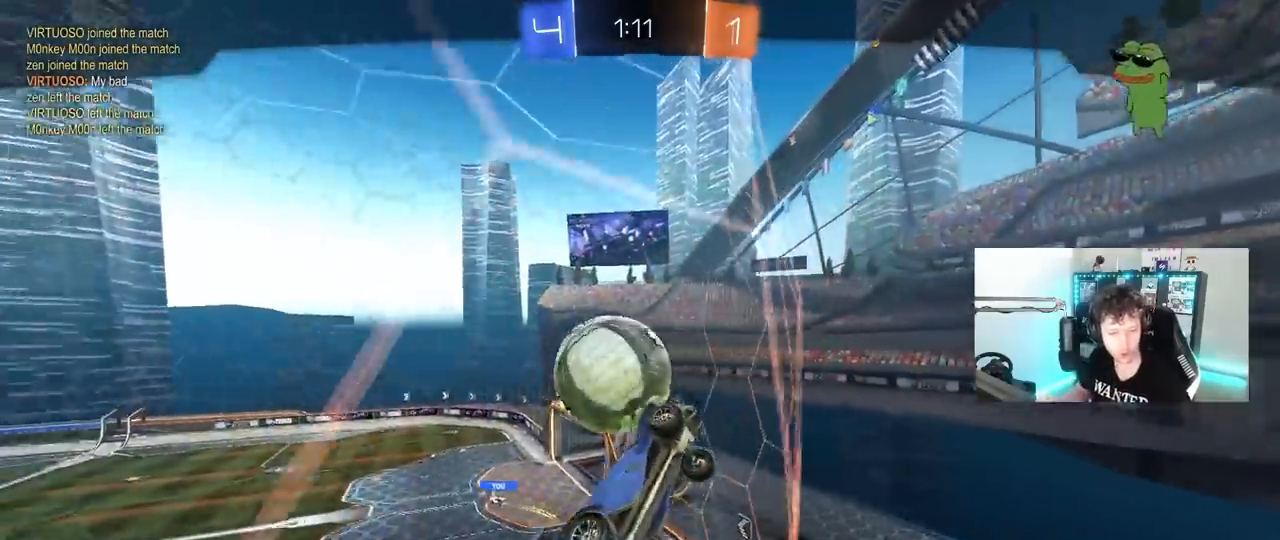
Gameplay with keyboard and mouse; each line is a JSON object with the keys and mouse buttons held at the frame after it. "events" lists presses ("down") and releases ("up") of "1", "2", "3", "4", "5", "a", "alt", "c", "caps_lock", "ctrl", "d", "e", "f", "g", "q", "r", "s", "shift", "space", "t", "tab", "v", "w", "x", "z" and "mouse_wheel" between this image and that frame as [ms after this image, input, new state], when the widget could be followed in between. "mouse_wheel" = the "wheel" button of the "mouse" list. No other keys are recorded. "wheel" means that the mouse wheel is clicked or scrolled. "mouse_move" is the direction in which the mouse moves at that frame (one of eight, or "still"), when it could be read.
{"keys": [], "mouse": [], "mouse_move": "up", "events": []}
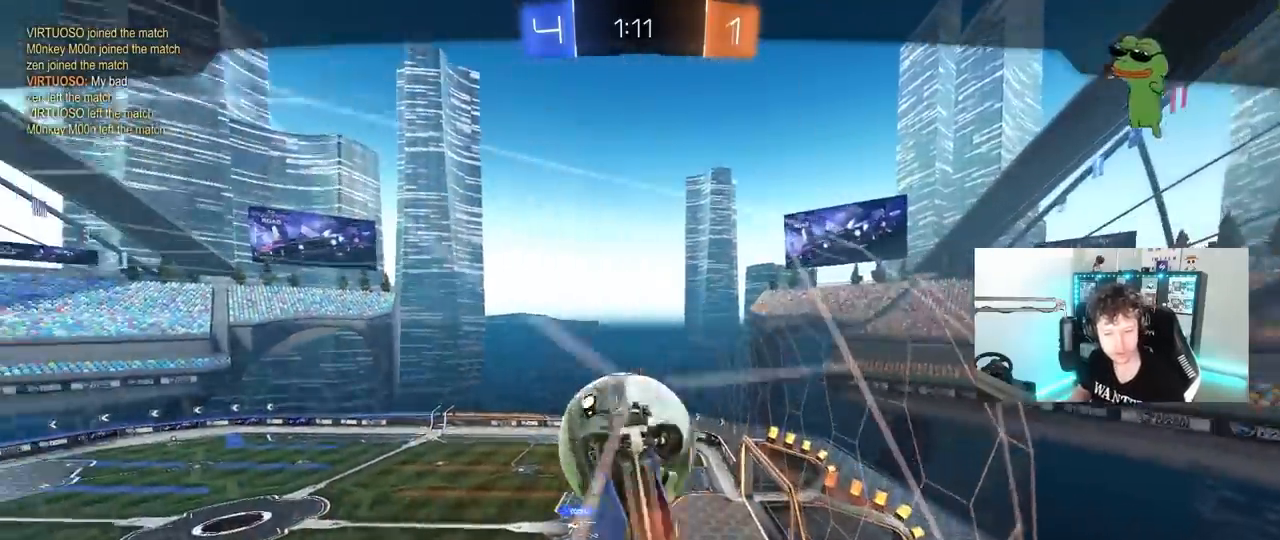
{"keys": [], "mouse": [], "mouse_move": "still", "events": []}
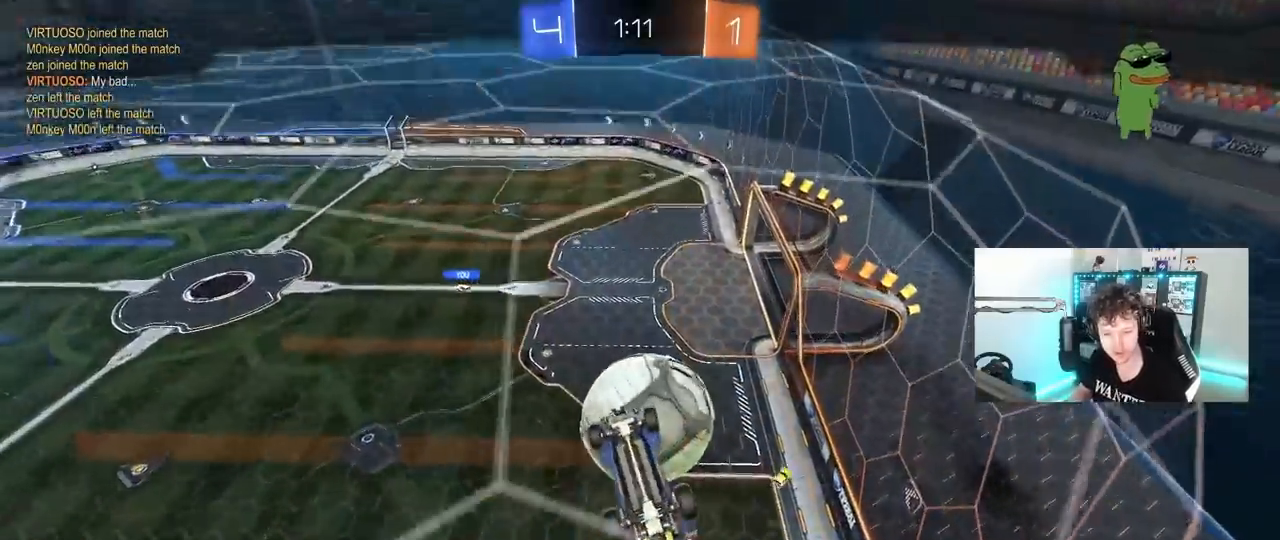
{"keys": [], "mouse": [], "mouse_move": "still", "events": []}
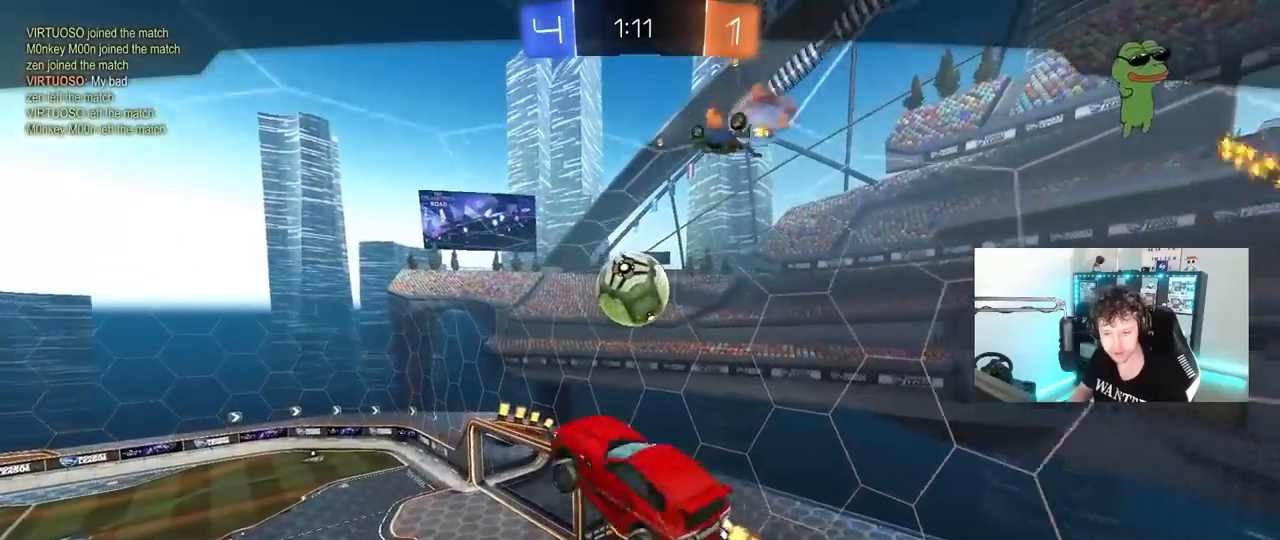
{"keys": [], "mouse": [], "mouse_move": "still", "events": []}
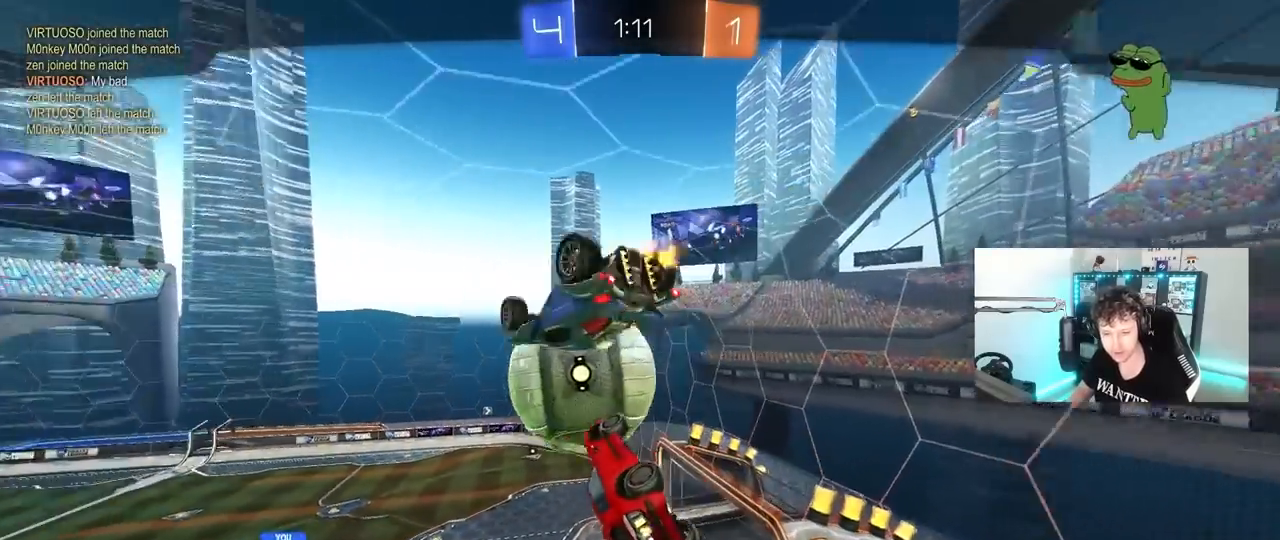
{"keys": [], "mouse": [], "mouse_move": "still", "events": []}
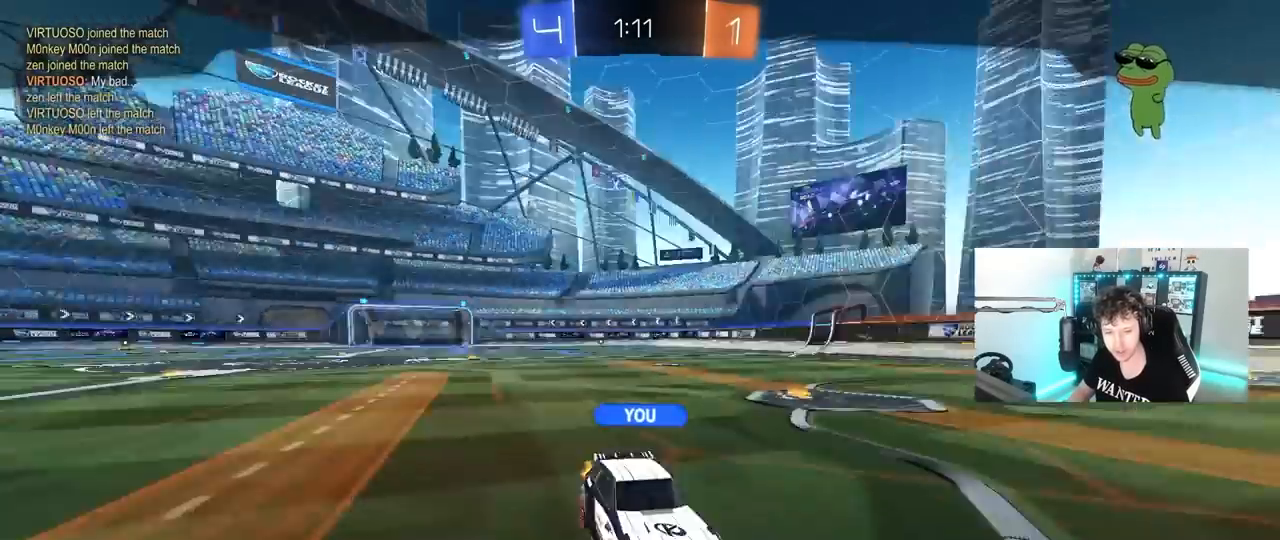
{"keys": [], "mouse": [], "mouse_move": "still", "events": []}
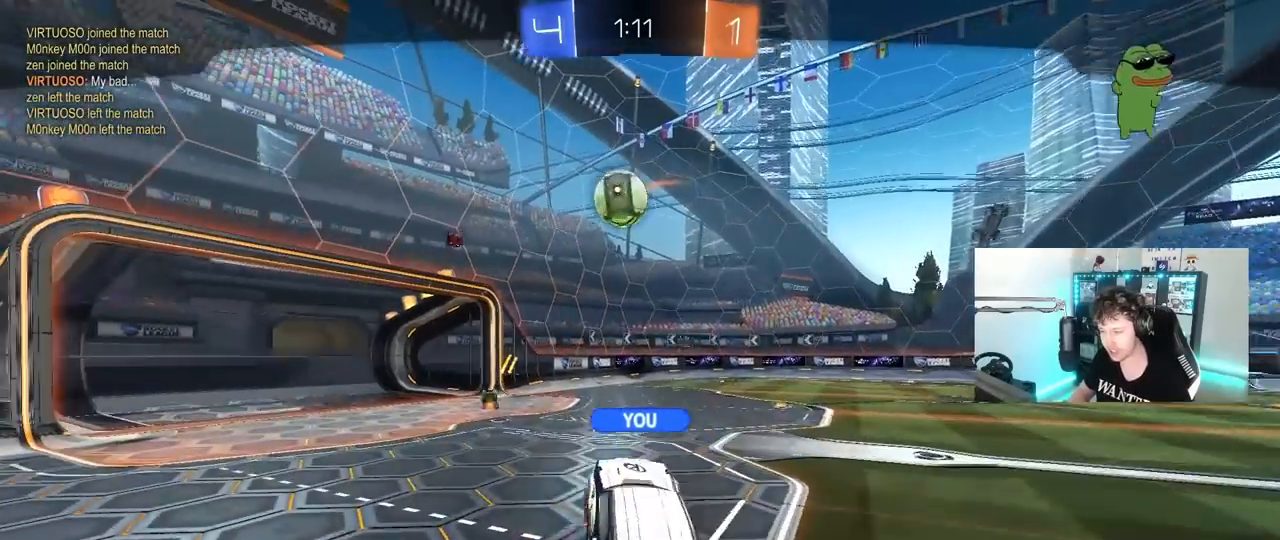
{"keys": [], "mouse": [], "mouse_move": "right", "events": []}
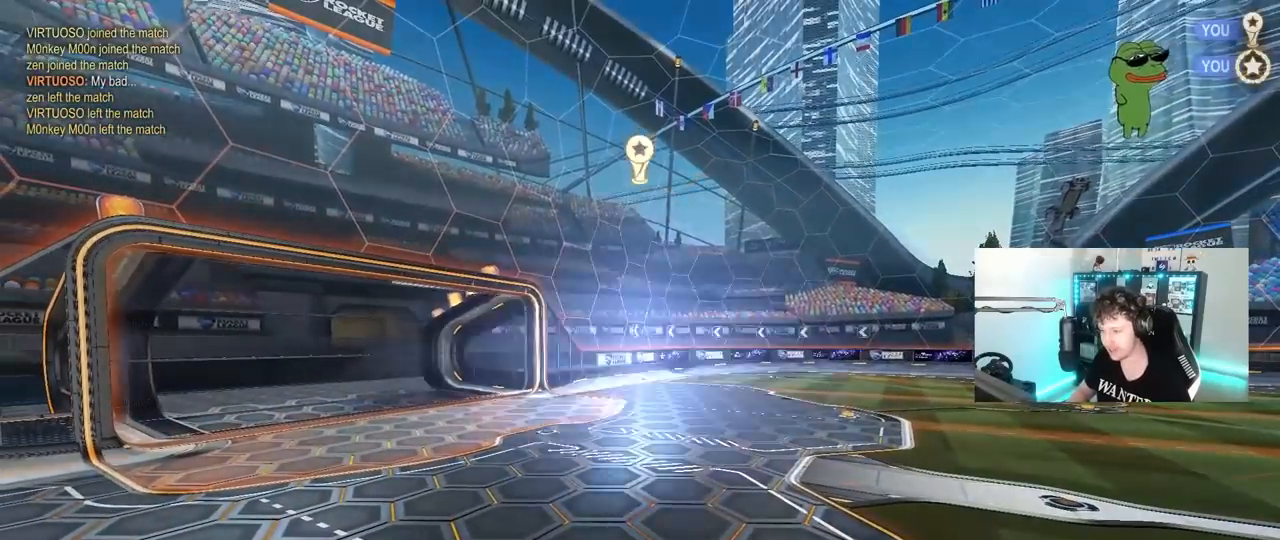
{"keys": [], "mouse": [], "mouse_move": "still", "events": []}
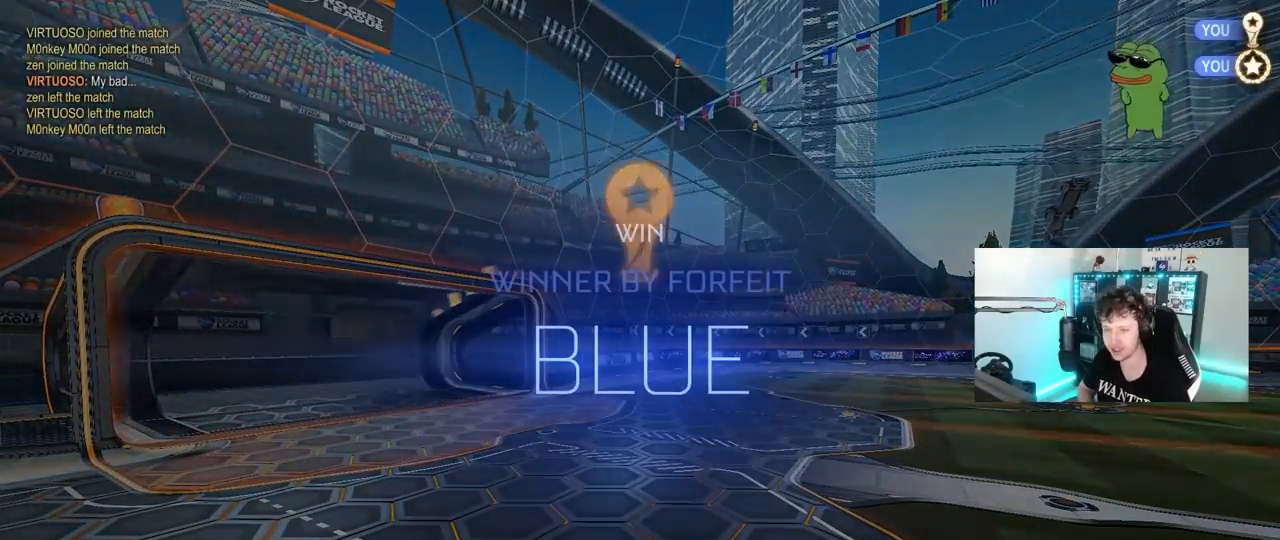
{"keys": [], "mouse": [], "mouse_move": "still", "events": []}
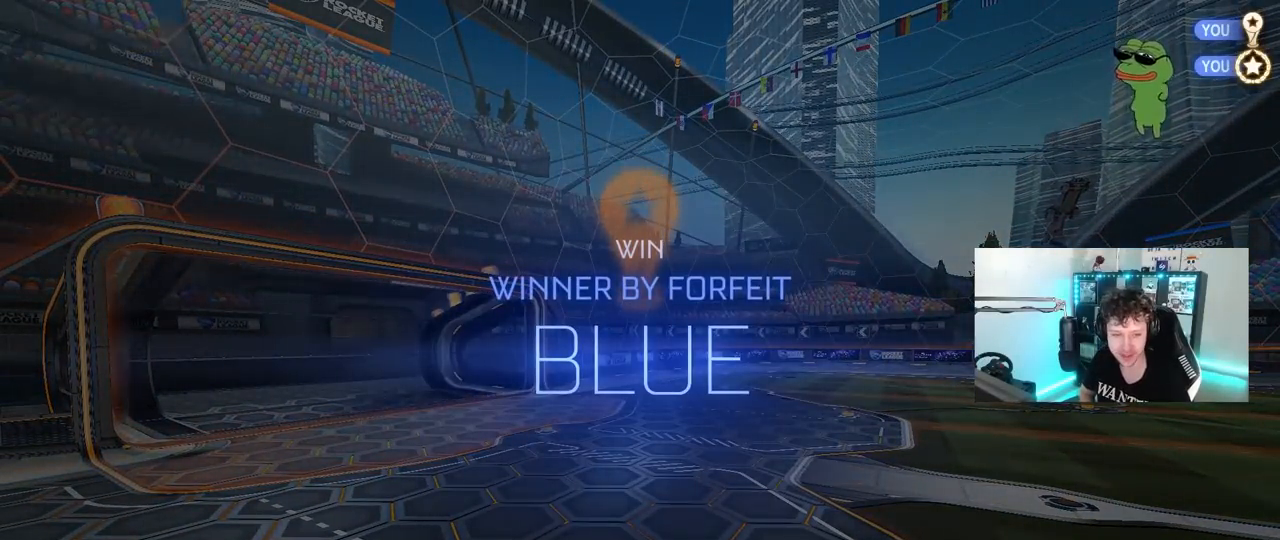
{"keys": [], "mouse": [], "mouse_move": "still", "events": []}
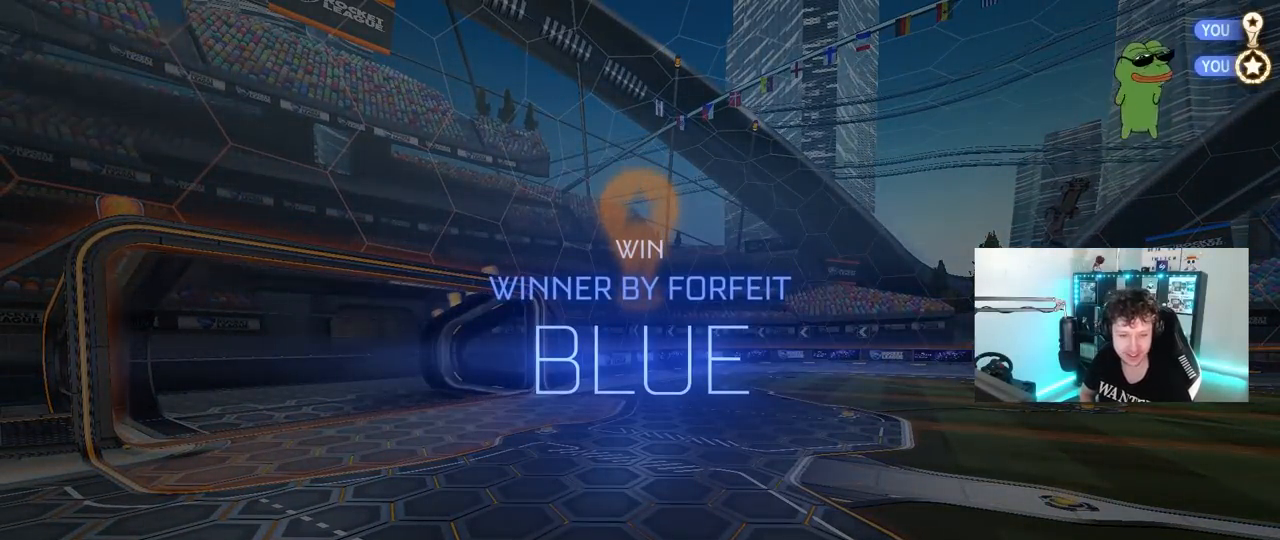
{"keys": [], "mouse": [], "mouse_move": "still", "events": []}
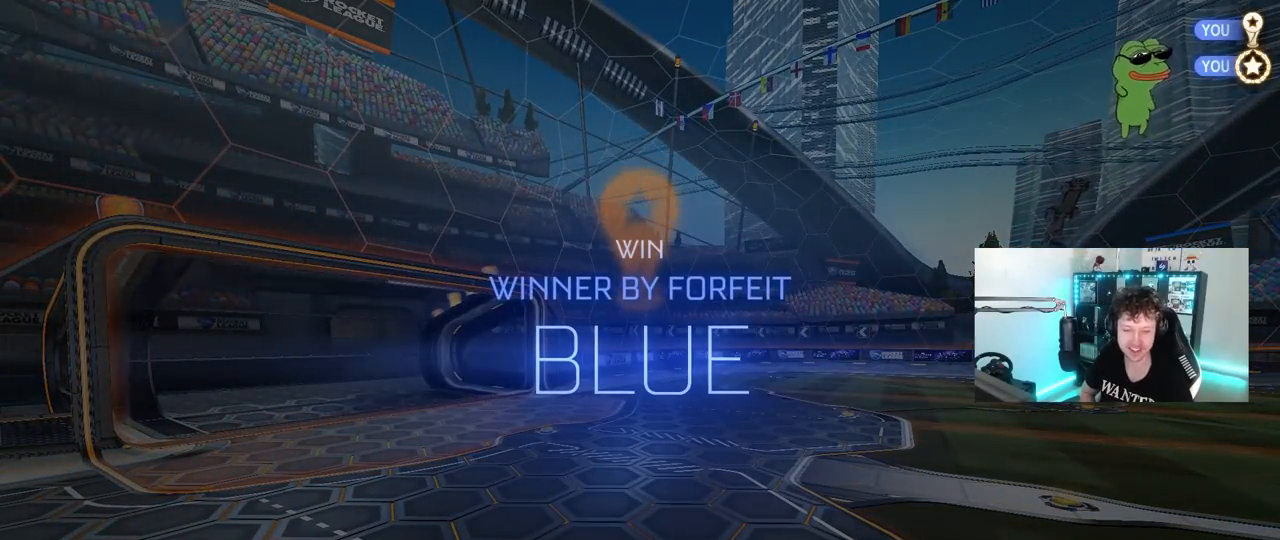
{"keys": [], "mouse": [], "mouse_move": "still", "events": []}
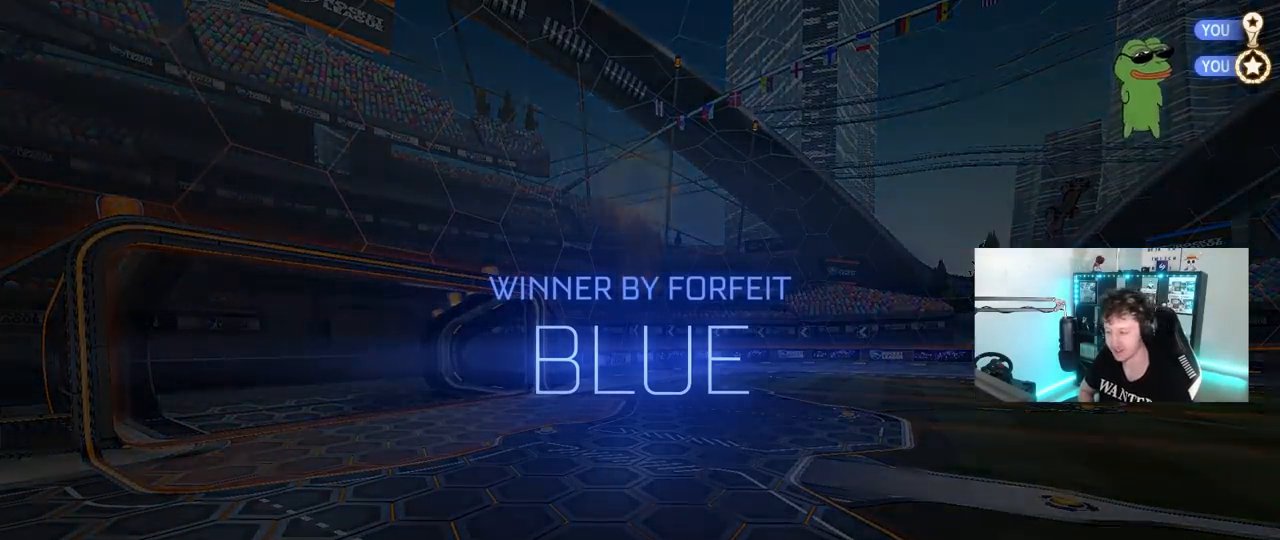
{"keys": [], "mouse": [], "mouse_move": "still", "events": []}
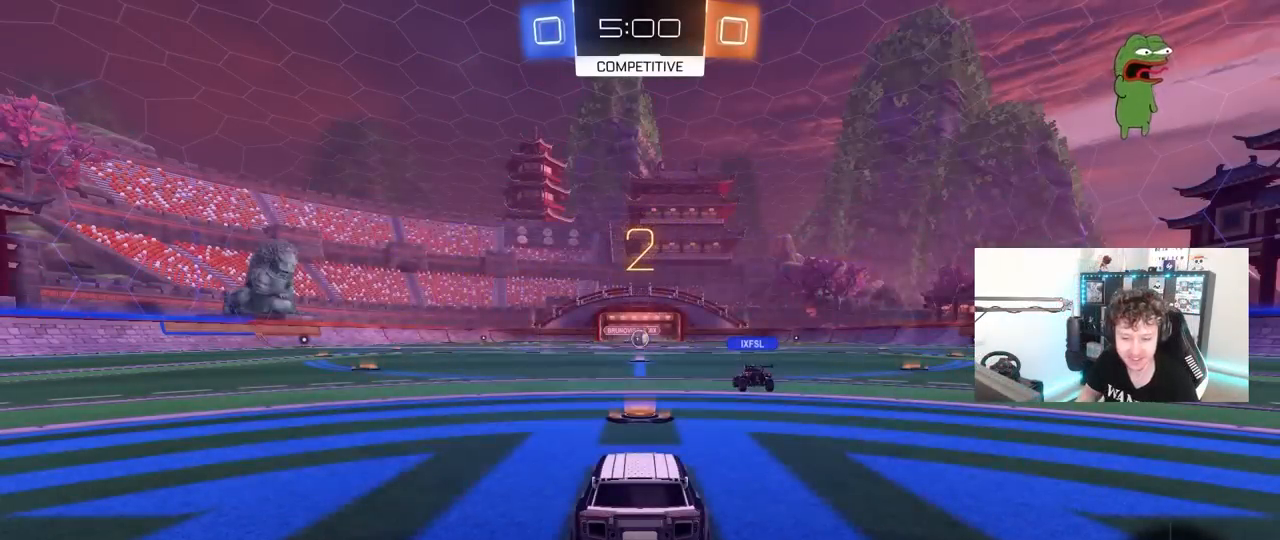
{"keys": ["tab", "w"], "mouse": [], "mouse_move": "still", "events": [[150, "tab", "down"], [383, "w", "down"]]}
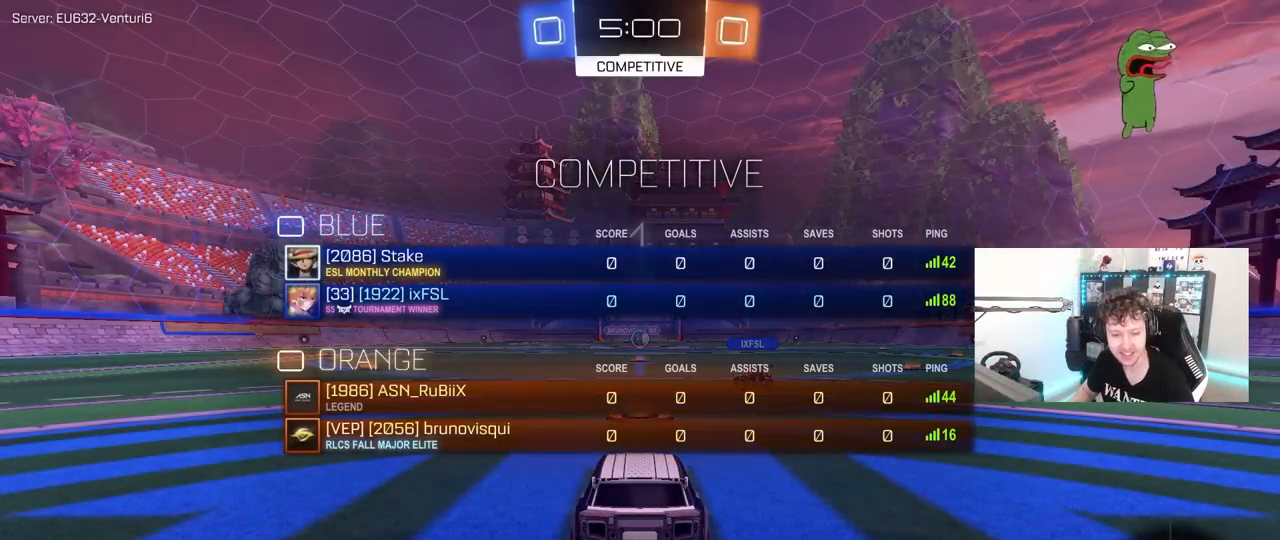
{"keys": ["tab", "w"], "mouse": [], "mouse_move": "left", "events": []}
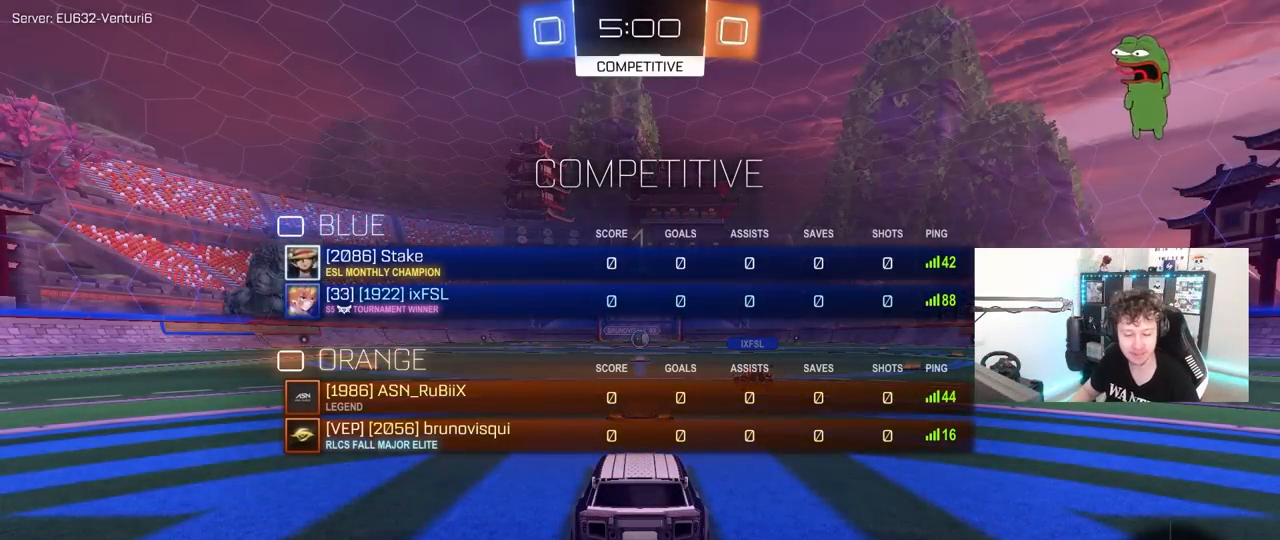
{"keys": ["w"], "mouse": [], "mouse_move": "left", "events": [[450, "tab", "up"]]}
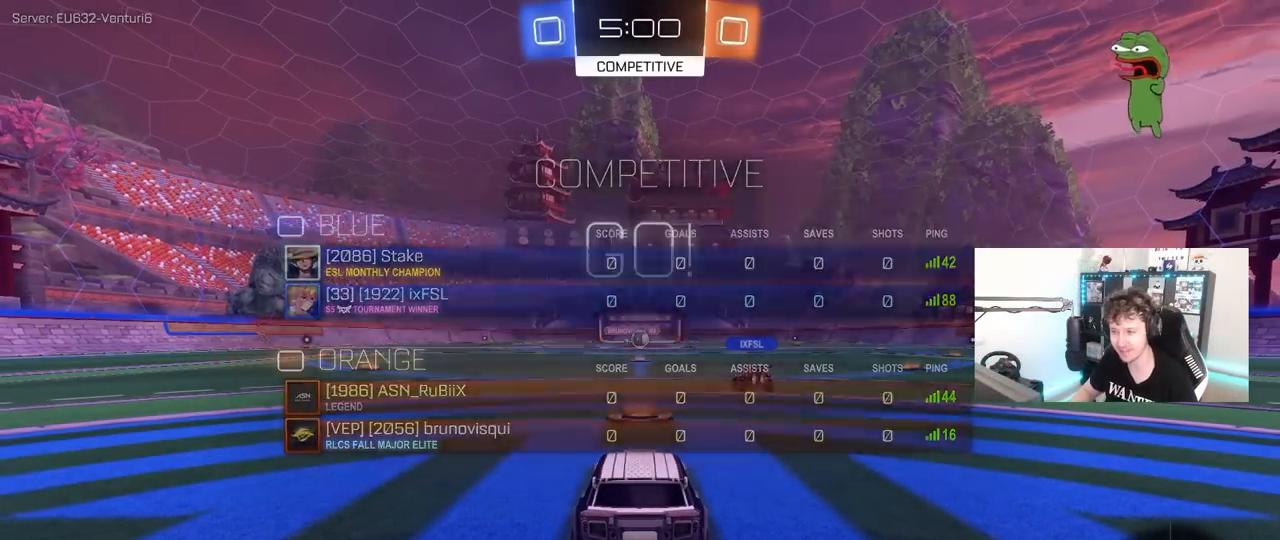
{"keys": ["a", "s", "shift"], "mouse": [], "mouse_move": "down", "events": [[233, "d", "down"], [383, "a", "down"], [383, "d", "up"], [417, "shift", "down"], [467, "s", "down"], [467, "w", "up"]]}
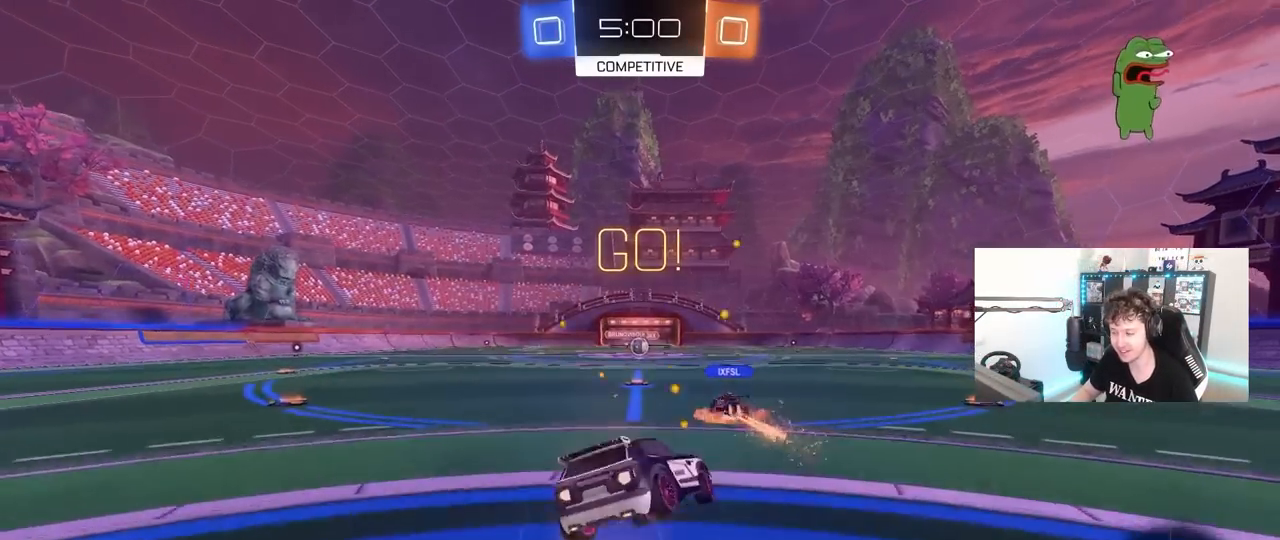
{"keys": ["a", "shift"], "mouse": [], "mouse_move": "still", "events": [[433, "s", "up"]]}
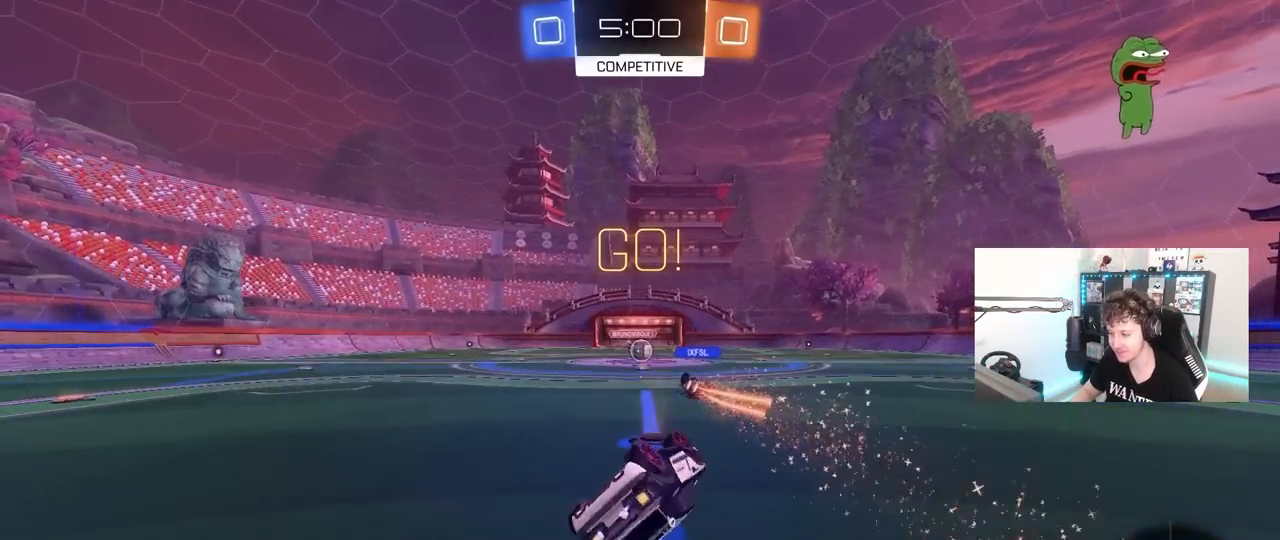
{"keys": [], "mouse": [], "mouse_move": "still", "events": [[33, "s", "down"], [267, "s", "up"], [267, "shift", "up"], [317, "a", "up"]]}
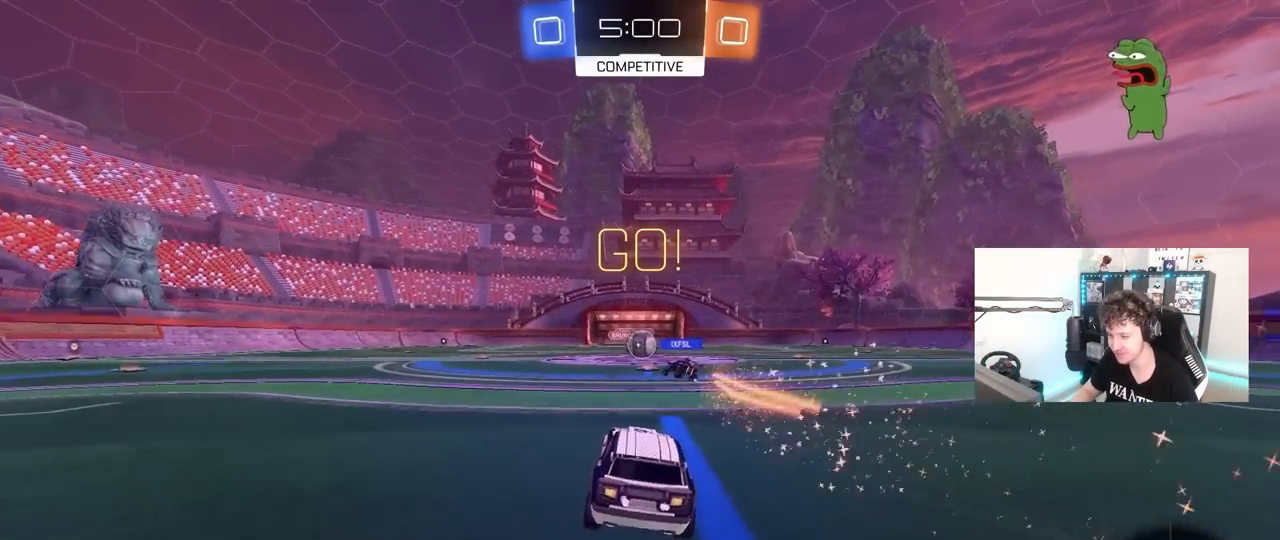
{"keys": ["w"], "mouse": [], "mouse_move": "still", "events": [[50, "w", "down"]]}
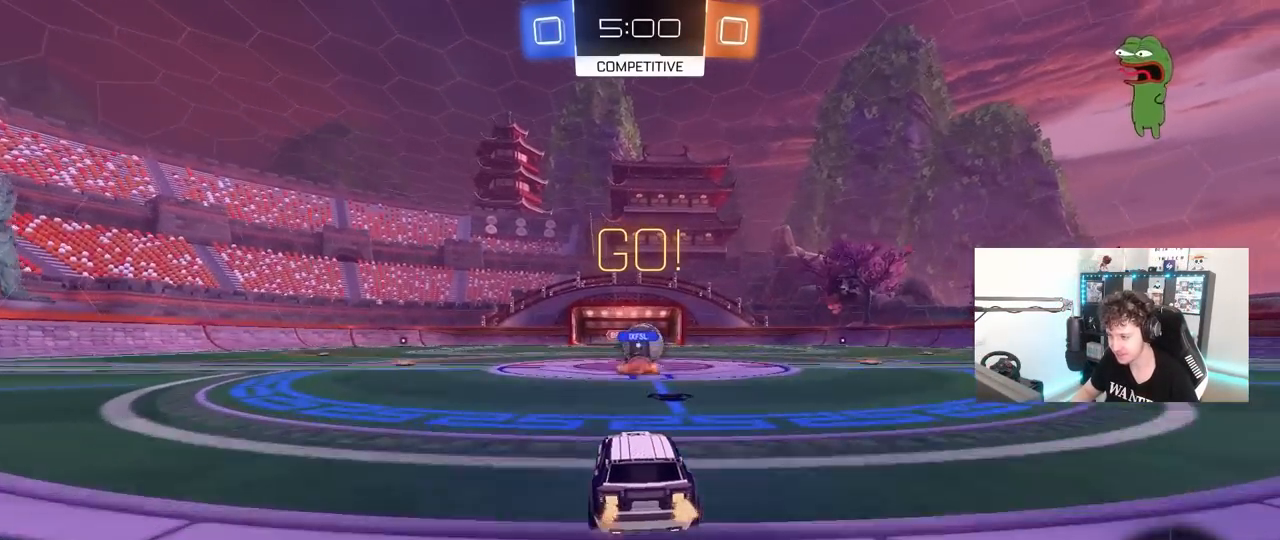
{"keys": ["d", "w"], "mouse": [], "mouse_move": "still", "events": [[17, "d", "down"], [350, "shift", "down"], [433, "shift", "up"]]}
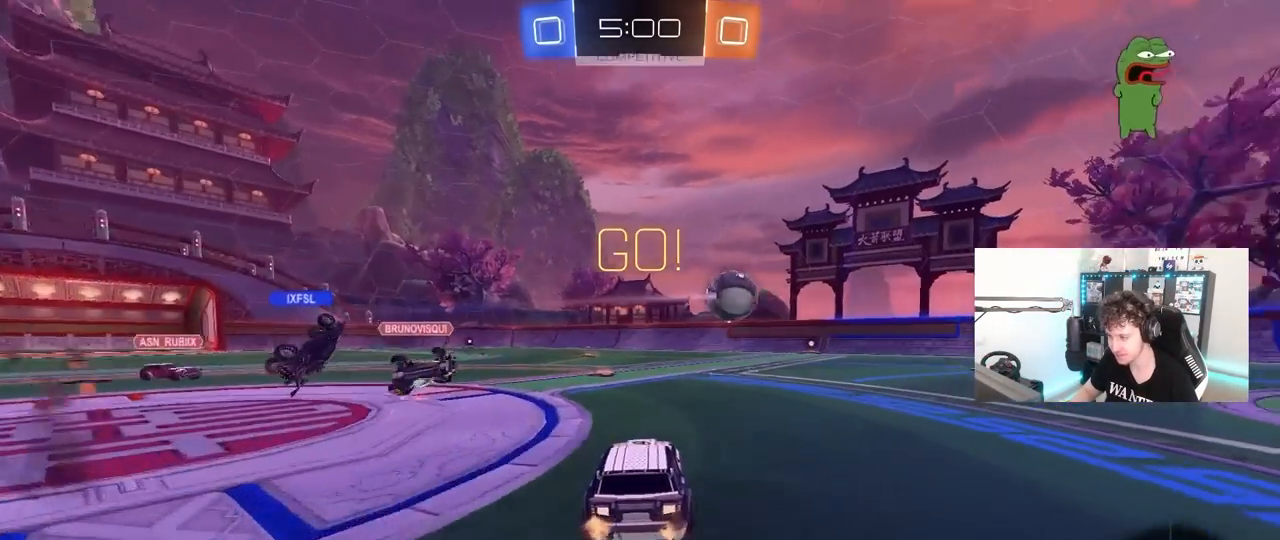
{"keys": ["d", "w"], "mouse": [], "mouse_move": "still", "events": []}
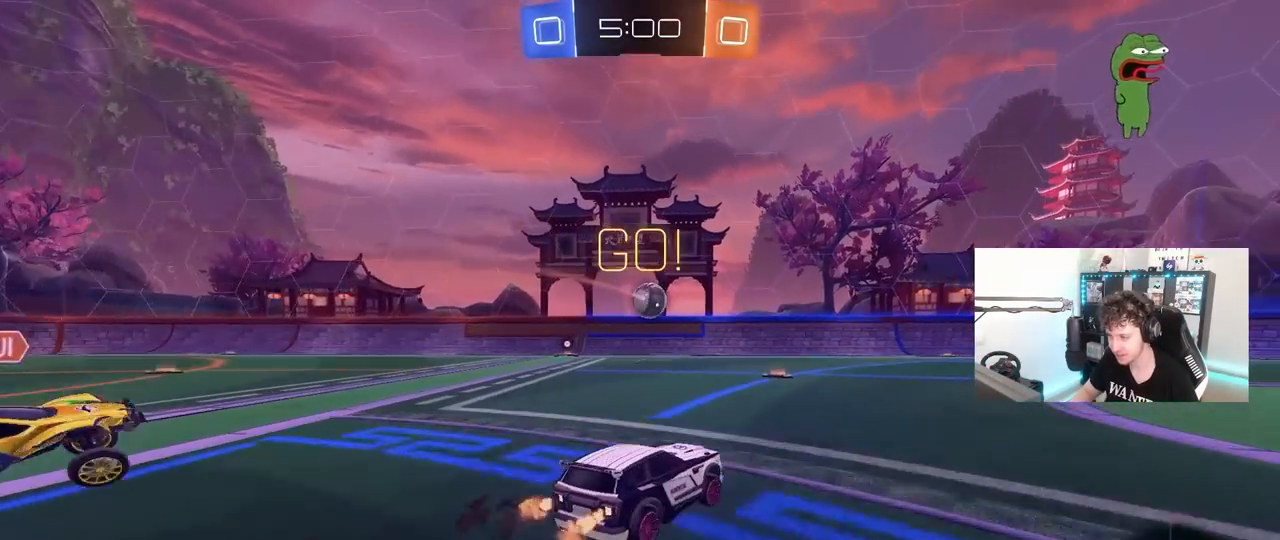
{"keys": ["w"], "mouse": [], "mouse_move": "still", "events": [[100, "a", "down"], [100, "d", "up"], [467, "a", "up"]]}
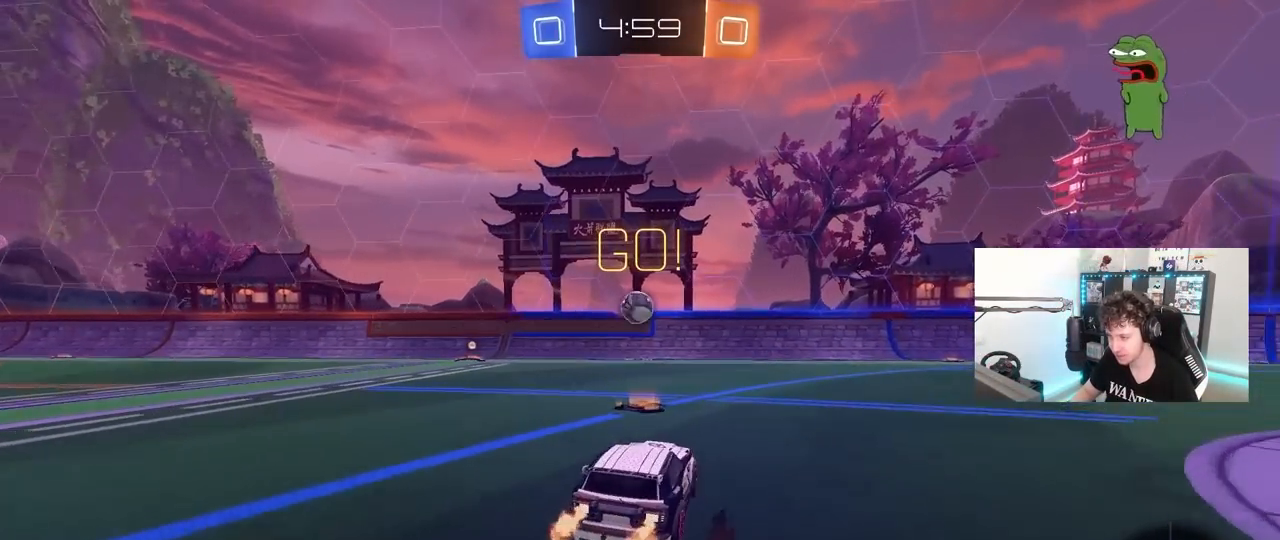
{"keys": ["a", "s"], "mouse": [], "mouse_move": "still", "events": [[117, "d", "down"], [167, "w", "up"], [250, "d", "up"], [300, "a", "down"], [350, "s", "down"]]}
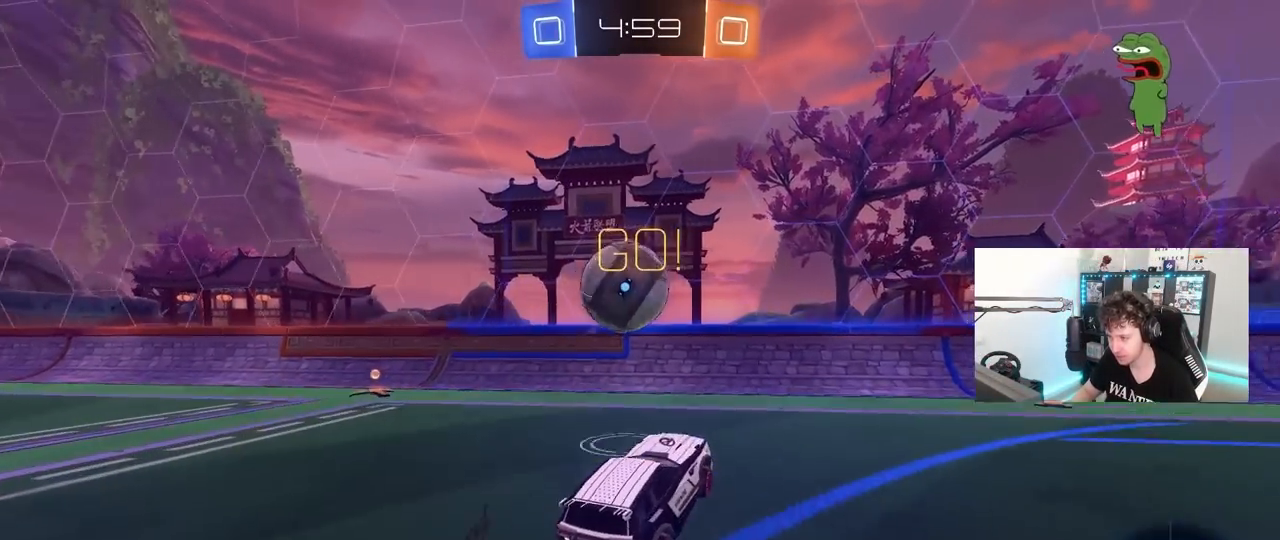
{"keys": ["a", "w"], "mouse": [], "mouse_move": "still", "events": [[33, "s", "up"], [83, "a", "up"], [367, "a", "down"], [450, "w", "down"]]}
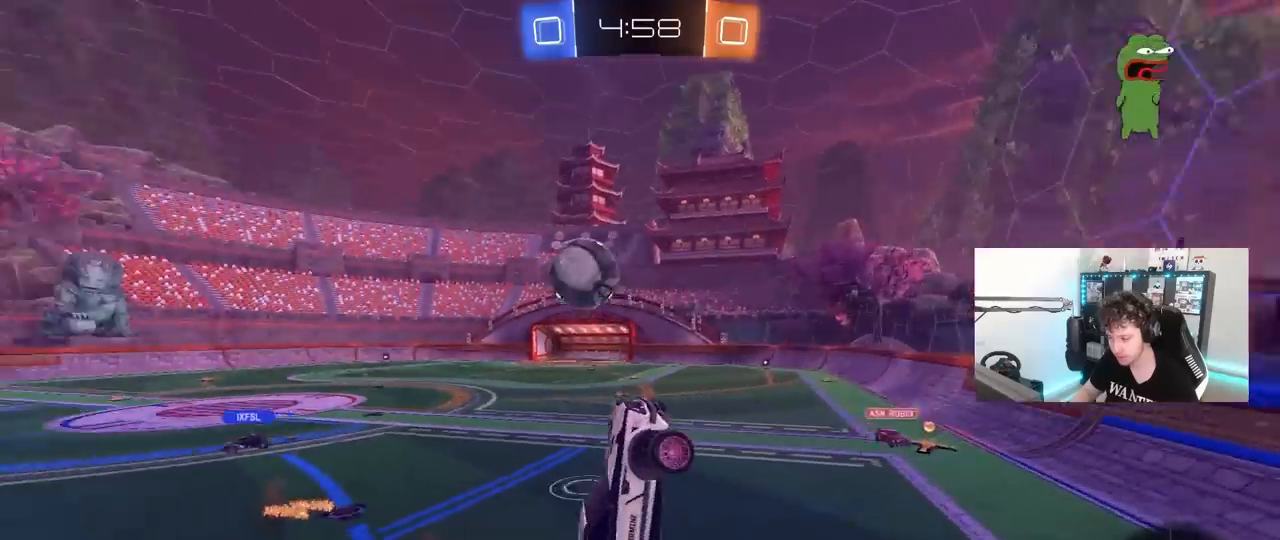
{"keys": ["d", "s", "shift"], "mouse": [], "mouse_move": "still", "events": [[283, "w", "up"], [383, "a", "up"], [417, "d", "down"], [417, "s", "down"], [417, "shift", "down"]]}
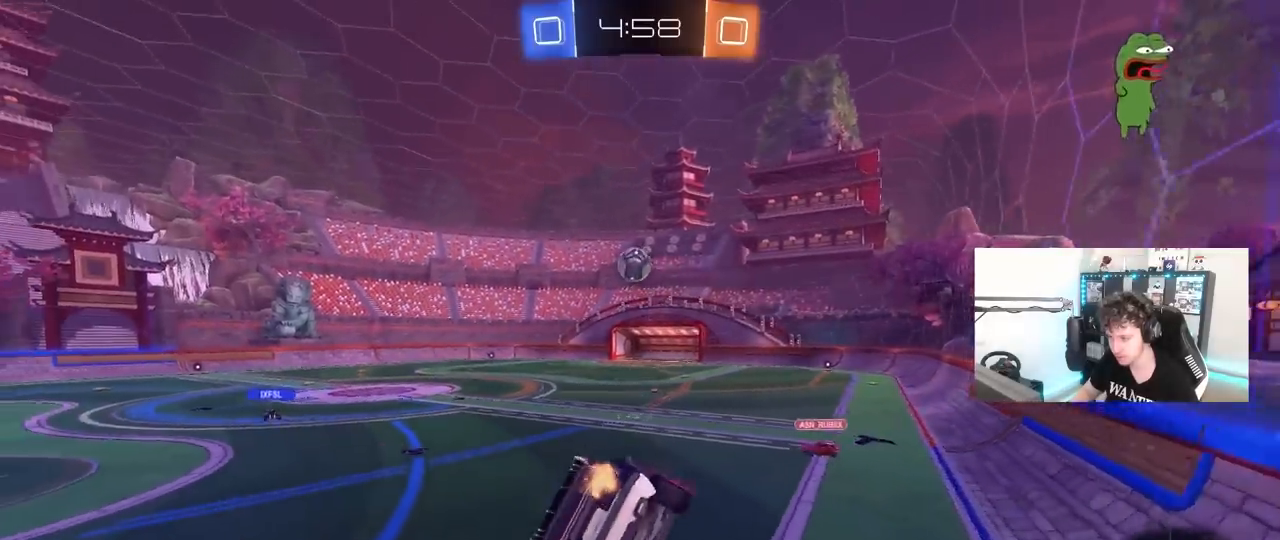
{"keys": ["d", "w"], "mouse": [], "mouse_move": "still", "events": [[67, "s", "up"], [67, "shift", "up"], [117, "d", "up"], [200, "a", "down"], [200, "shift", "down"], [300, "a", "up"], [300, "shift", "up"], [350, "d", "down"], [350, "w", "down"]]}
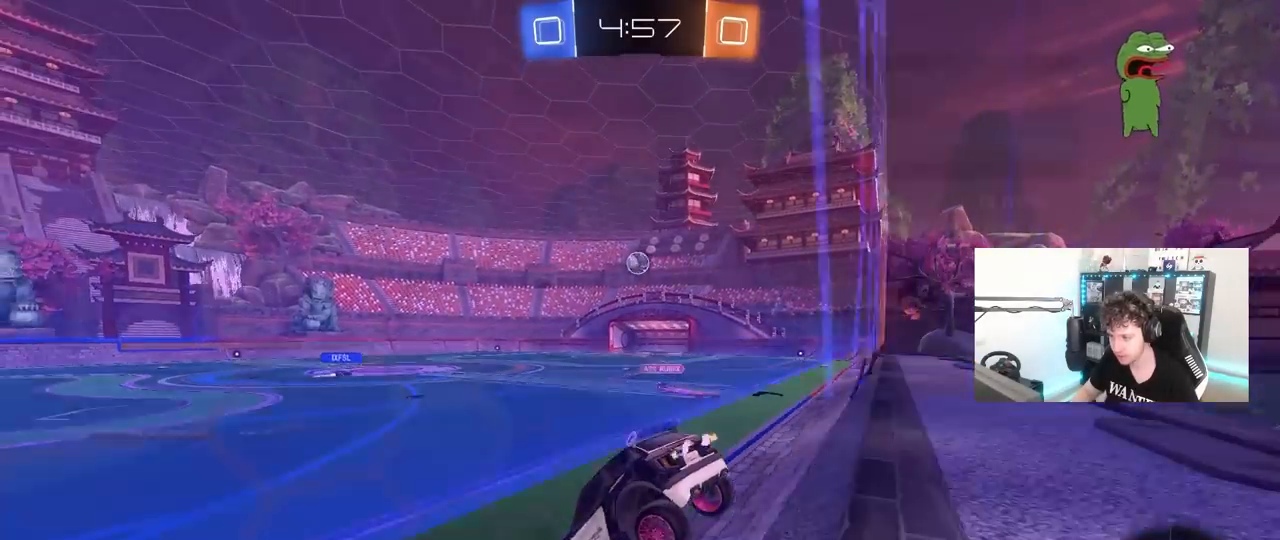
{"keys": ["w"], "mouse": [], "mouse_move": "still", "events": [[33, "d", "up"], [217, "a", "down"], [367, "a", "up"]]}
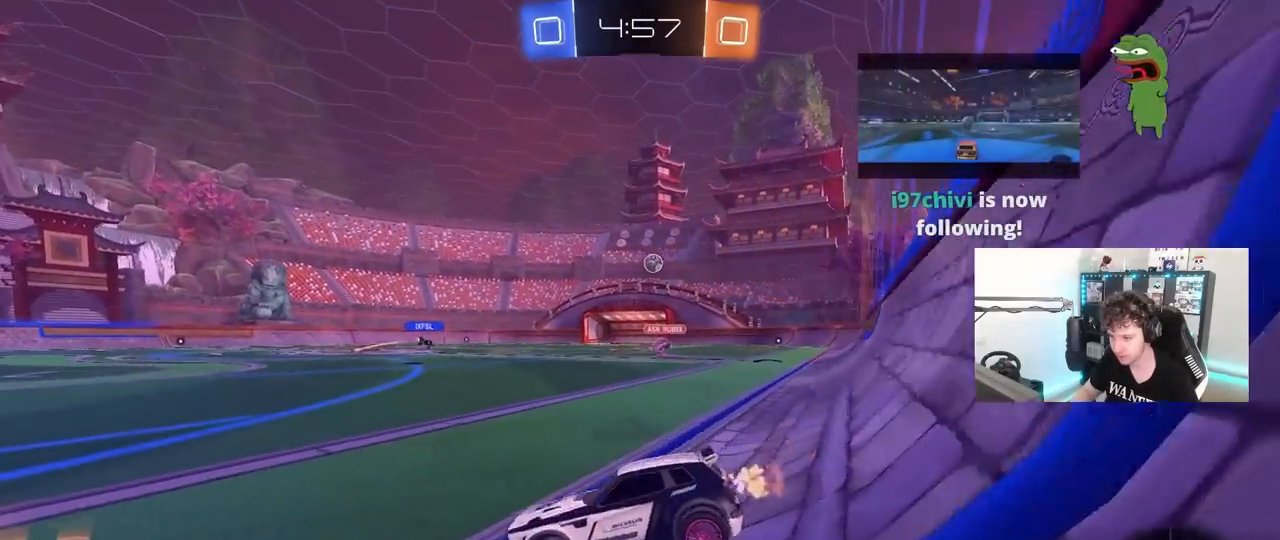
{"keys": ["d", "w"], "mouse": [], "mouse_move": "still", "events": [[183, "d", "down"]]}
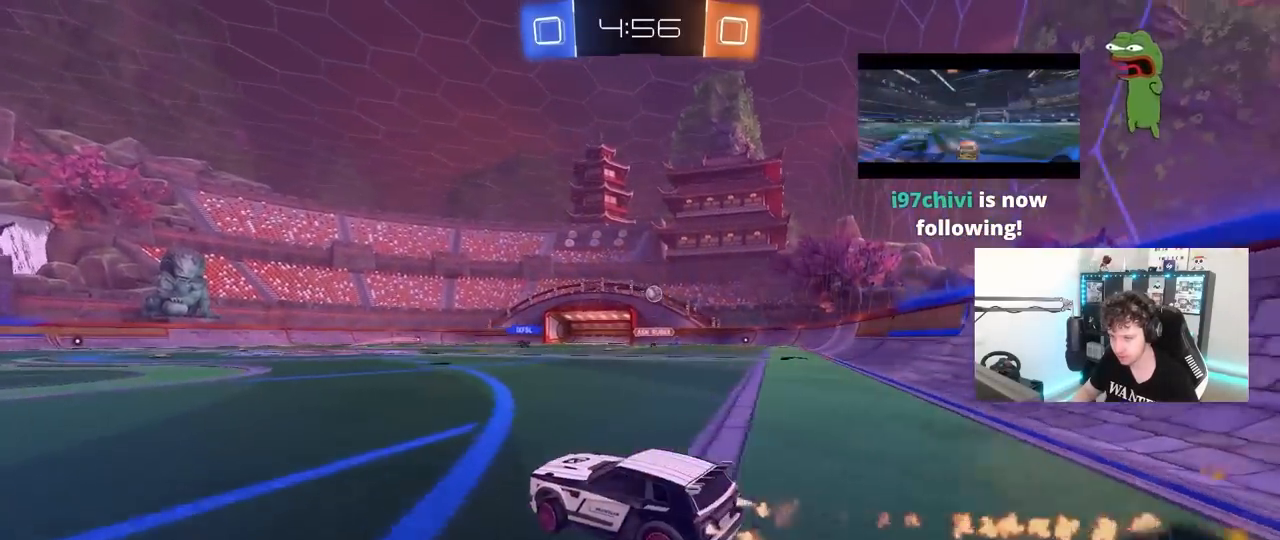
{"keys": ["a", "s", "shift"], "mouse": [], "mouse_move": "still", "events": [[117, "d", "up"], [167, "a", "down"], [167, "shift", "down"], [300, "s", "down"], [300, "w", "up"]]}